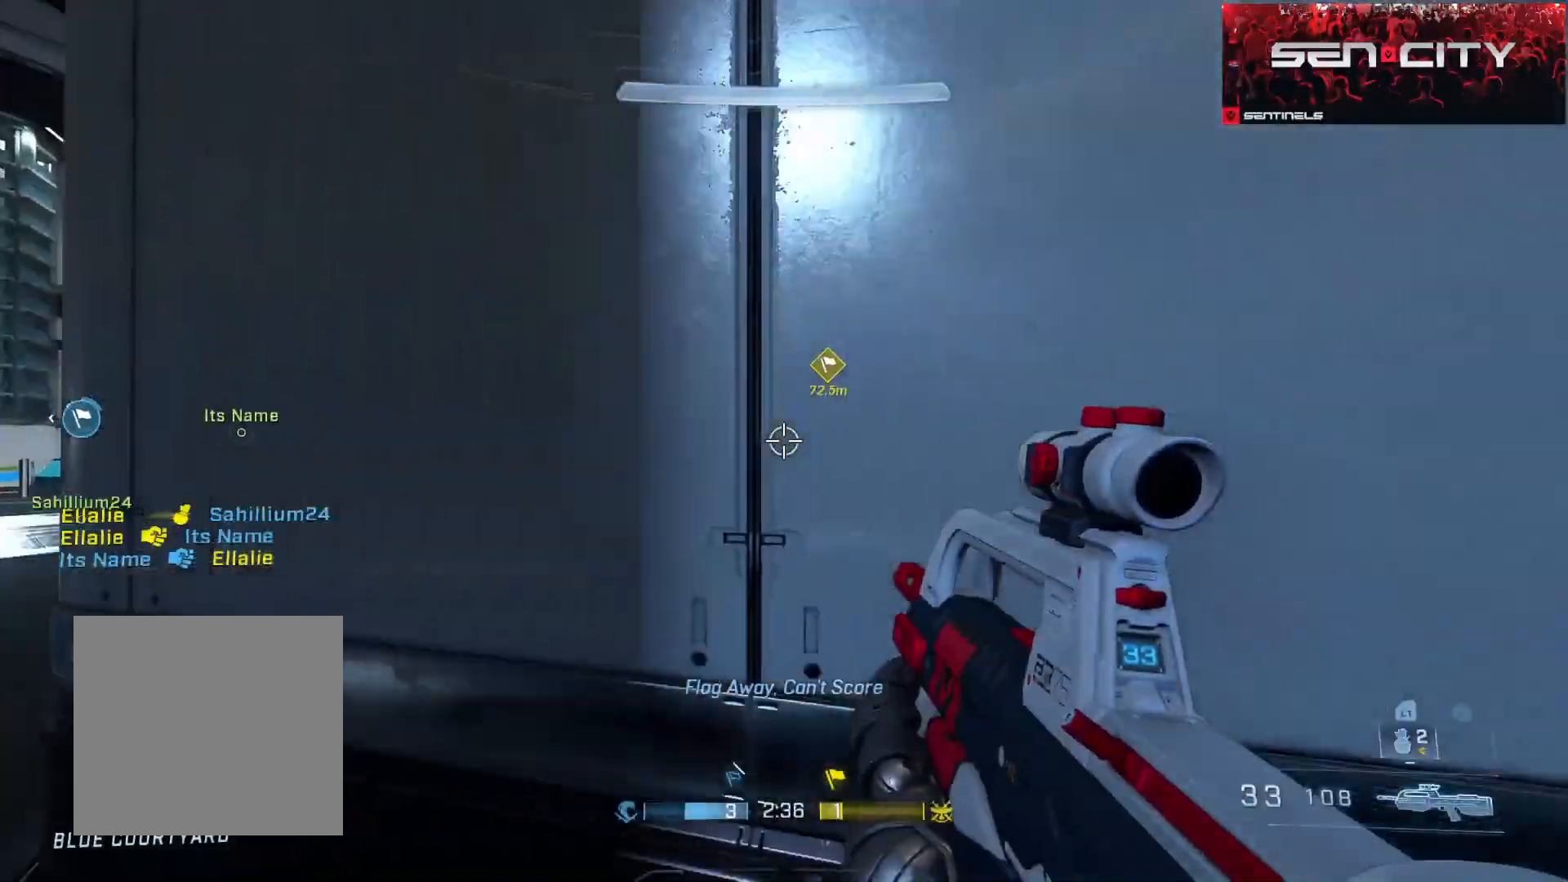
Gameplay with a controller (Xbox layout); each line is a JSON object with the inputs held at the frame after it. "events" lists button and stick changes between this image and that frame as [ms after this image, input, new state], when the widget could be followed in between.
{"buttons": [], "left_stick": "up-right", "right_stick": "left", "events": [[101, "left_stick", "up-right"], [184, "A", "down"], [267, "A", "up"], [317, "right_stick", "center"], [334, "A", "down"], [367, "right_stick", "left"], [418, "A", "up"]]}
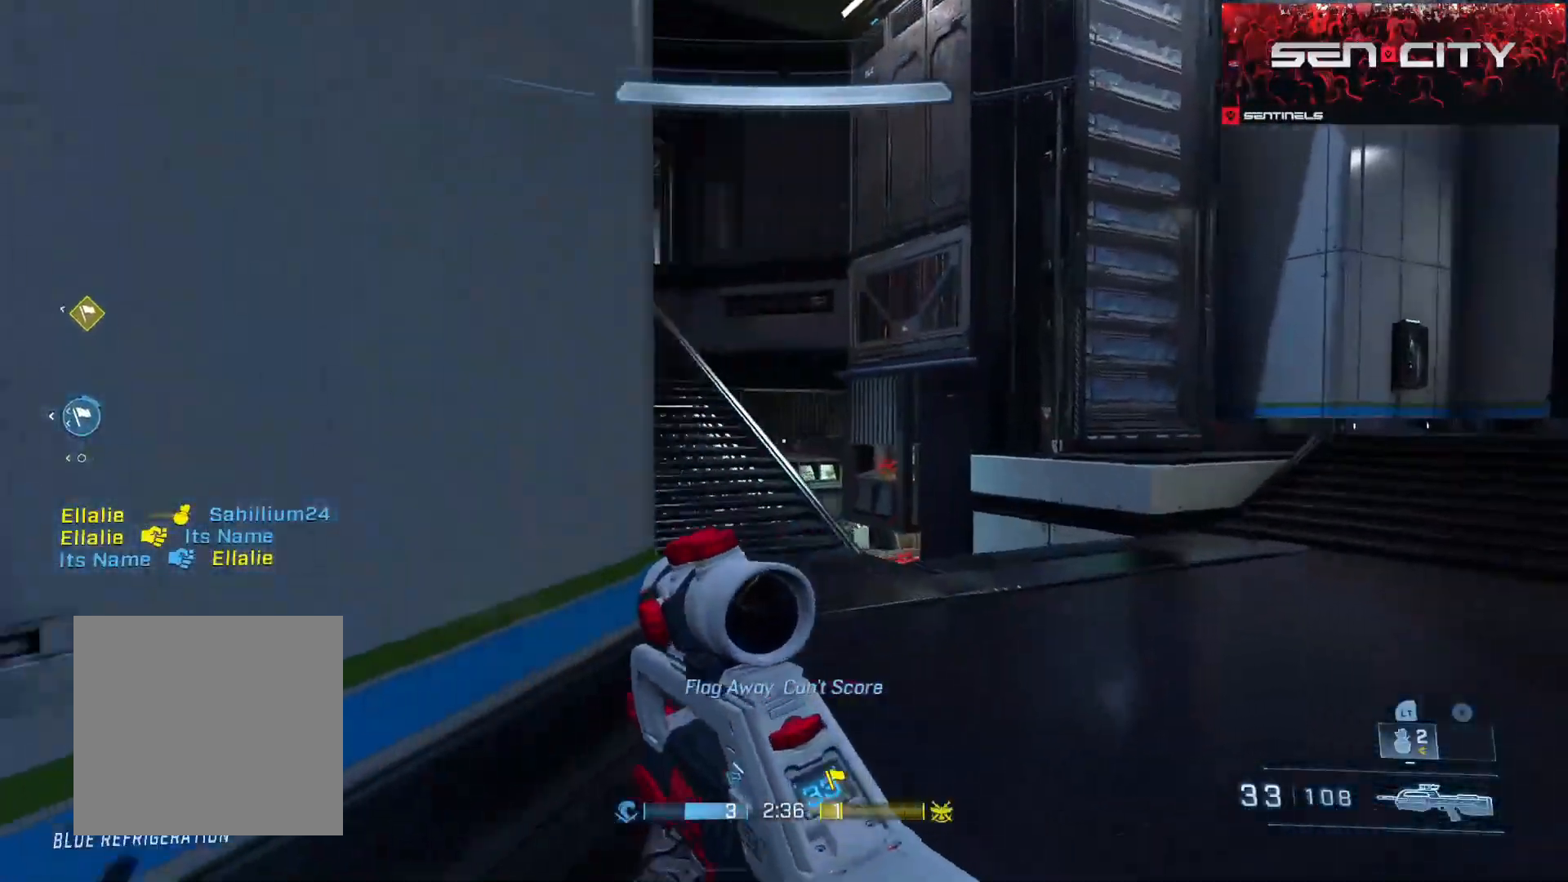
{"buttons": [], "left_stick": "up-right", "right_stick": "down-right", "events": [[167, "left_stick", "up"], [167, "right_stick", "center"], [384, "left_stick", "up-right"], [400, "right_stick", "down-right"]]}
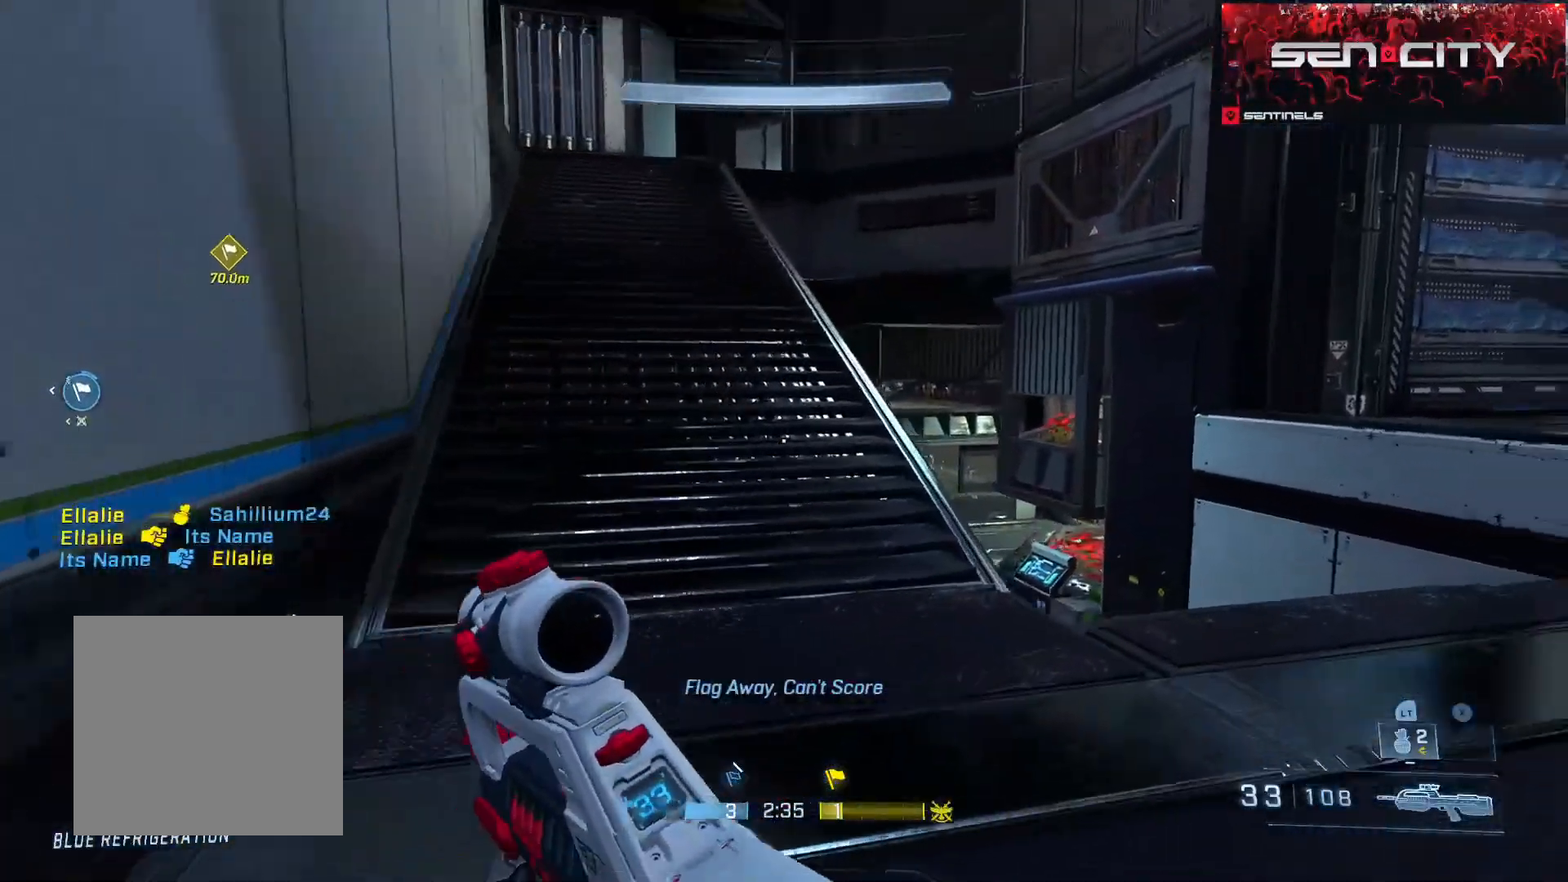
{"buttons": [], "left_stick": "up", "right_stick": "center", "events": [[101, "right_stick", "left"], [334, "right_stick", "center"], [484, "left_stick", "up"]]}
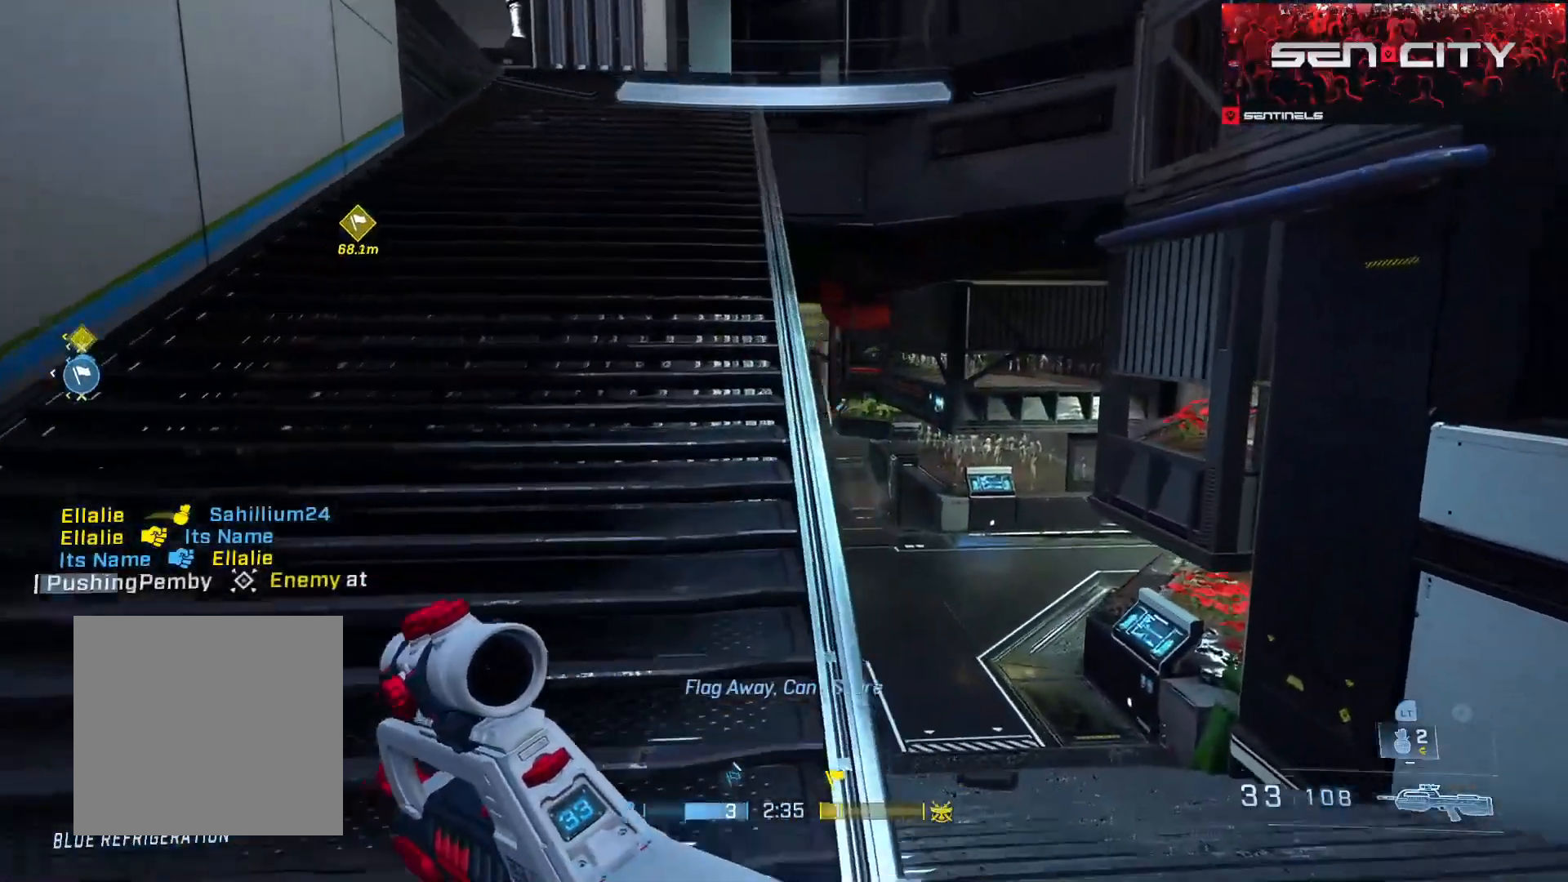
{"buttons": [], "left_stick": "up", "right_stick": "left", "events": [[134, "L1", "down"], [184, "L1", "up"], [284, "right_stick", "left"]]}
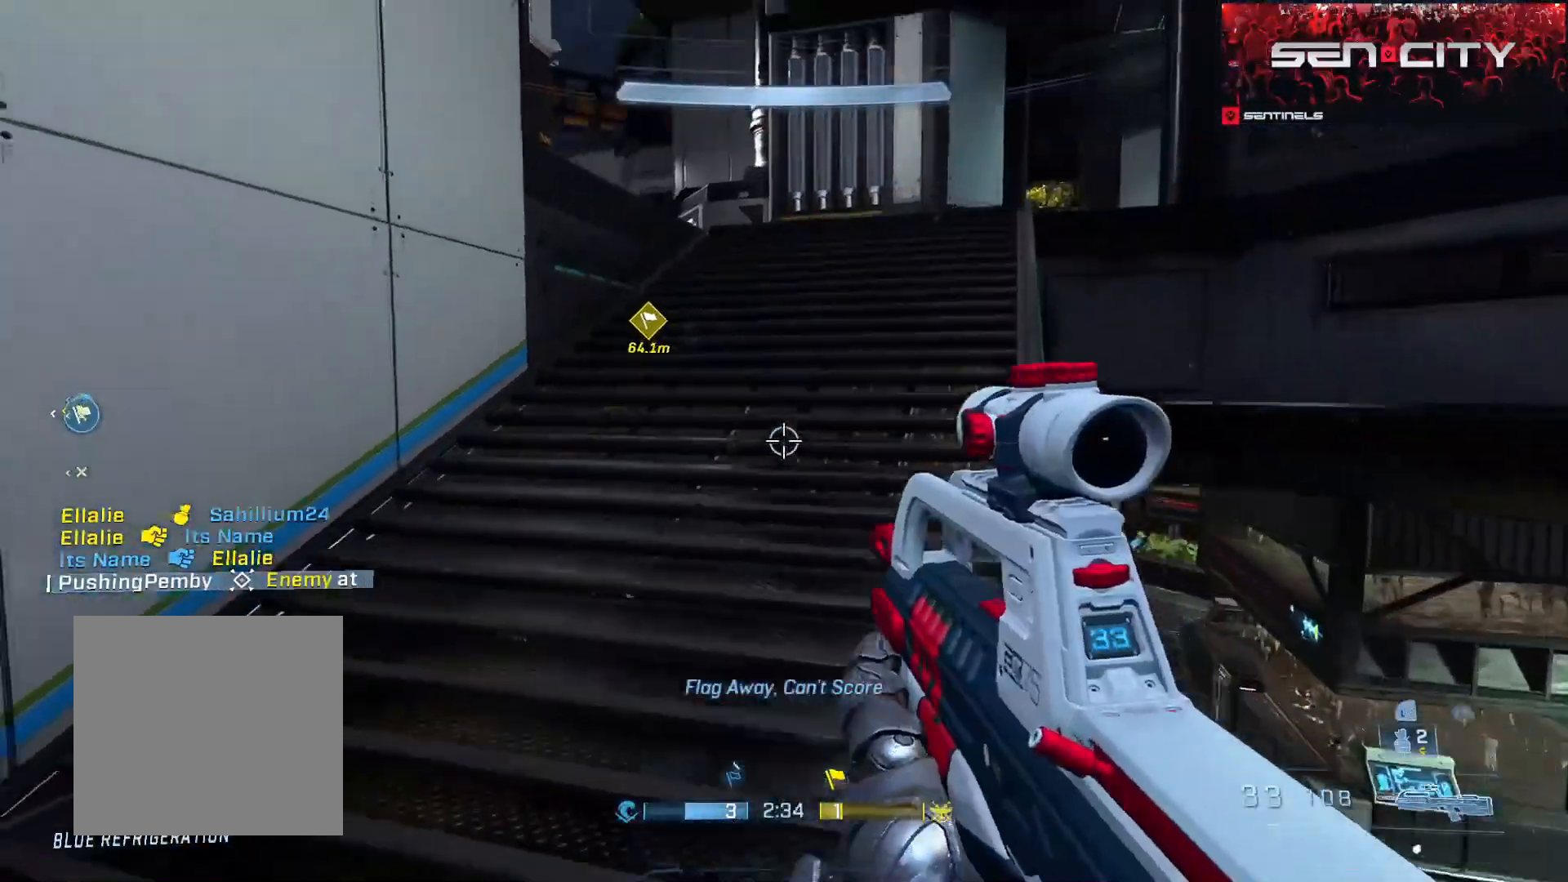
{"buttons": [], "left_stick": "up", "right_stick": "left", "events": [[33, "left_stick", "up-right"], [217, "right_stick", "center"], [367, "right_stick", "left"], [484, "left_stick", "up"]]}
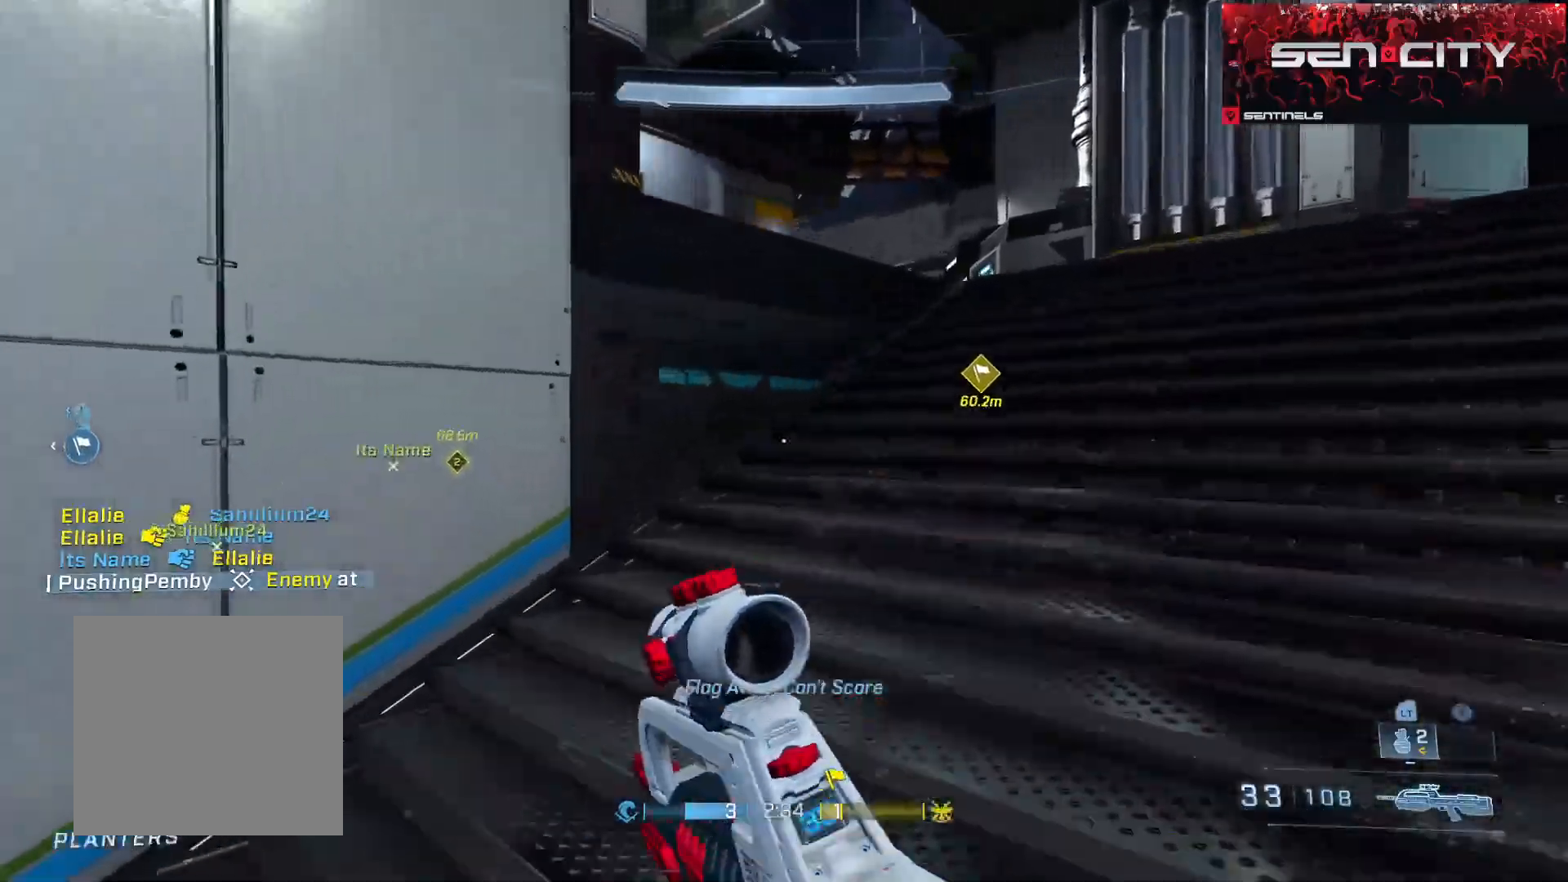
{"buttons": ["L3"], "left_stick": "up", "right_stick": "left", "events": [[17, "right_stick", "center"], [134, "L1", "down"], [184, "L1", "up"], [334, "L3", "down"], [417, "right_stick", "left"]]}
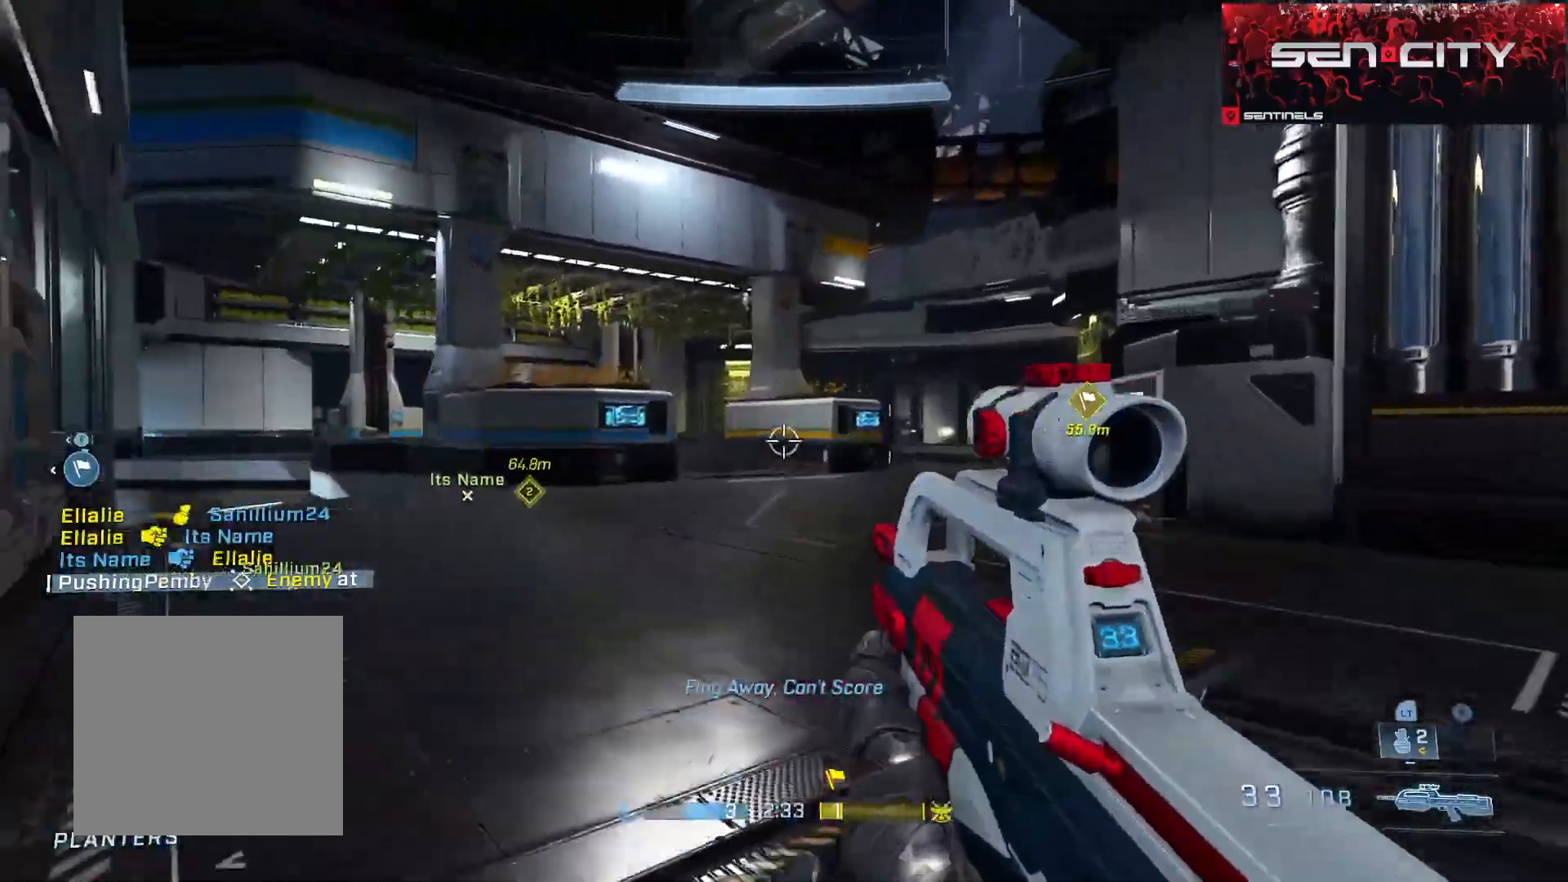
{"buttons": [], "left_stick": "up-right", "right_stick": "left", "events": [[16, "L3", "up"], [100, "left_stick", "up-right"]]}
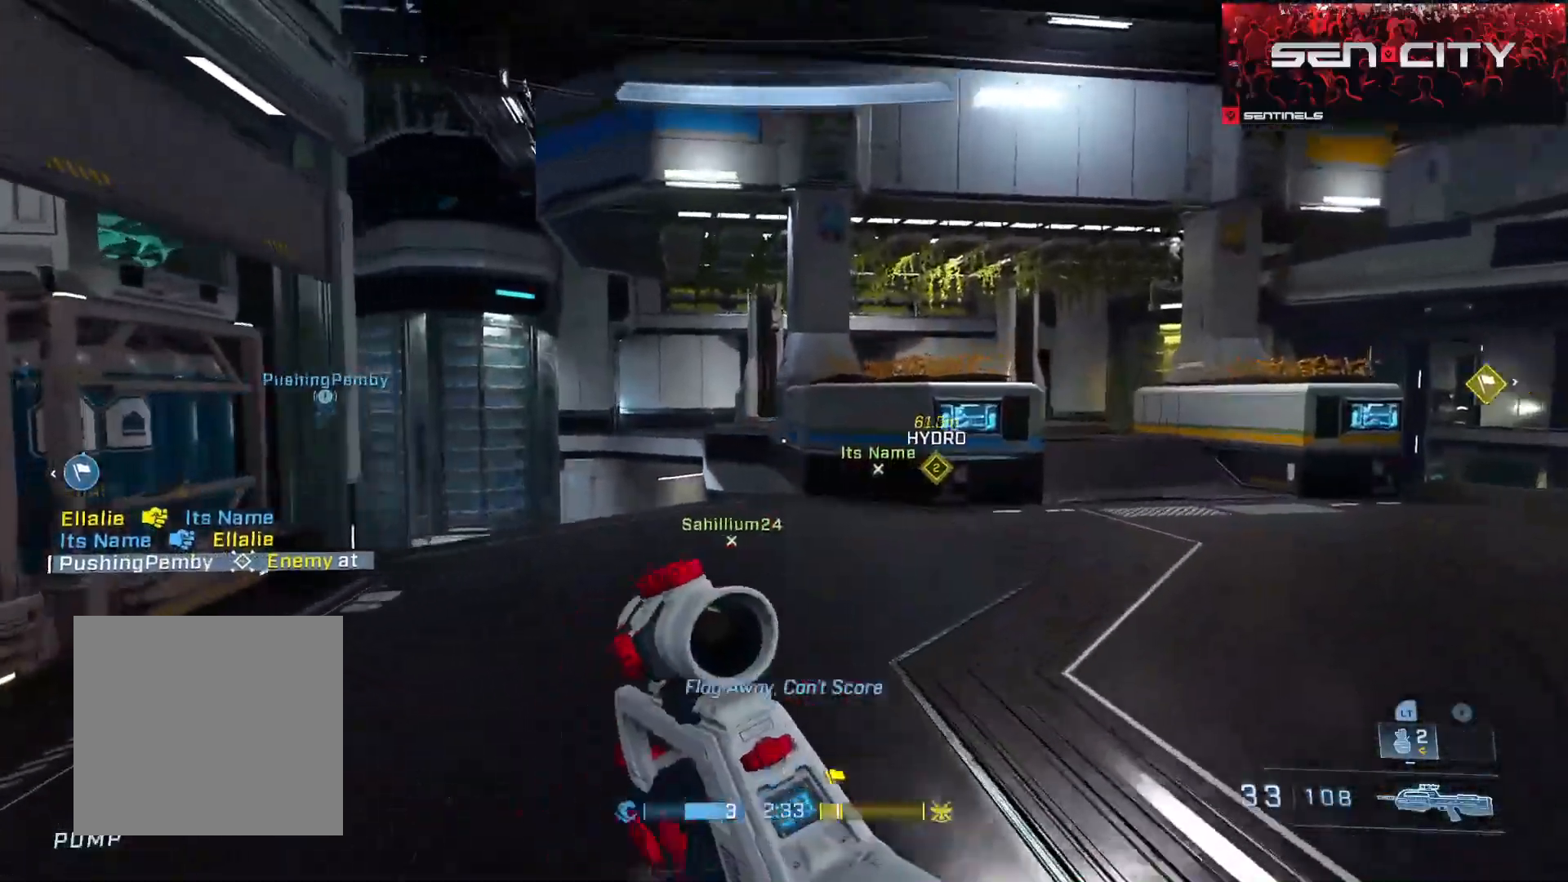
{"buttons": ["L3"], "left_stick": "up-right", "right_stick": "center", "events": [[184, "right_stick", "center"], [301, "right_stick", "right"], [351, "L3", "down"], [417, "right_stick", "center"]]}
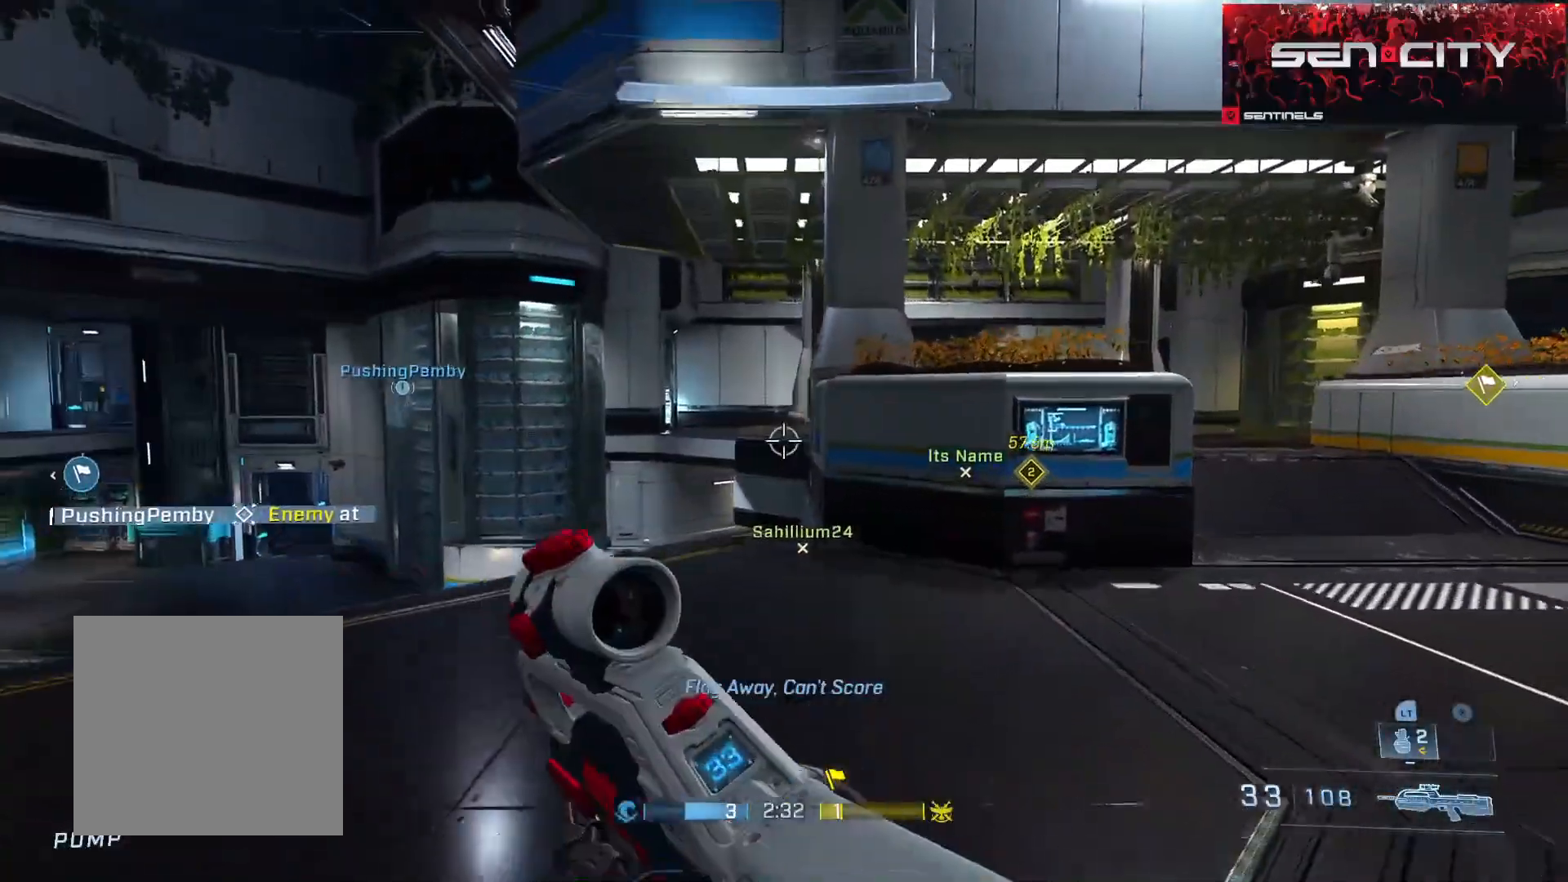
{"buttons": ["L3"], "left_stick": "up-right", "right_stick": "center", "events": [[217, "right_stick", "right"], [233, "L1", "down"], [300, "right_stick", "center"], [317, "L1", "up"]]}
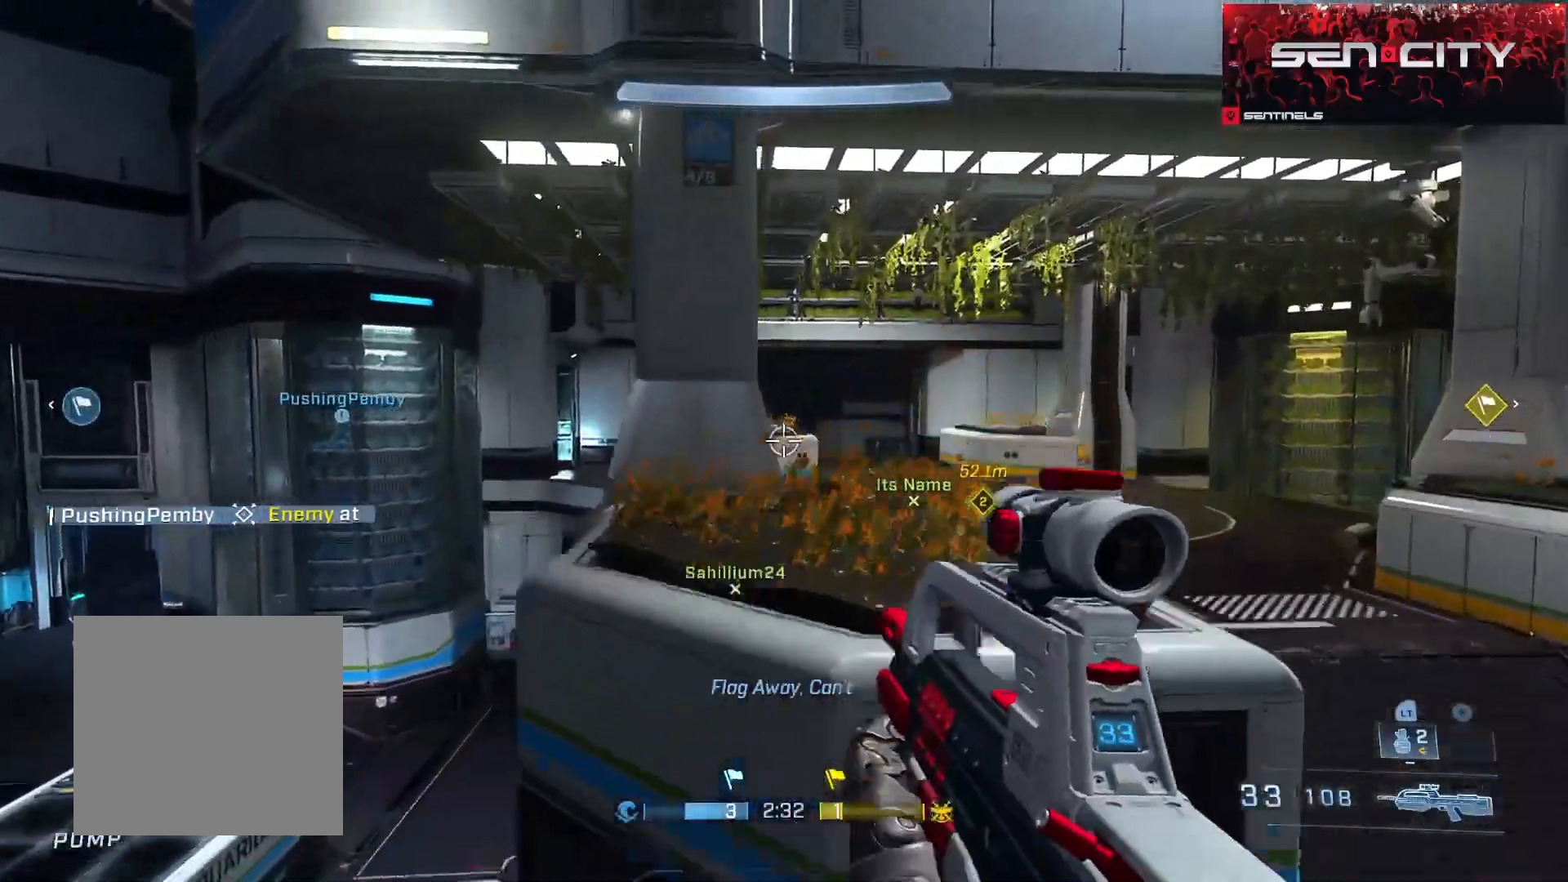
{"buttons": [], "left_stick": "up-left", "right_stick": "right", "events": [[217, "L3", "up"], [334, "left_stick", "up"], [334, "right_stick", "right"], [451, "left_stick", "up-left"]]}